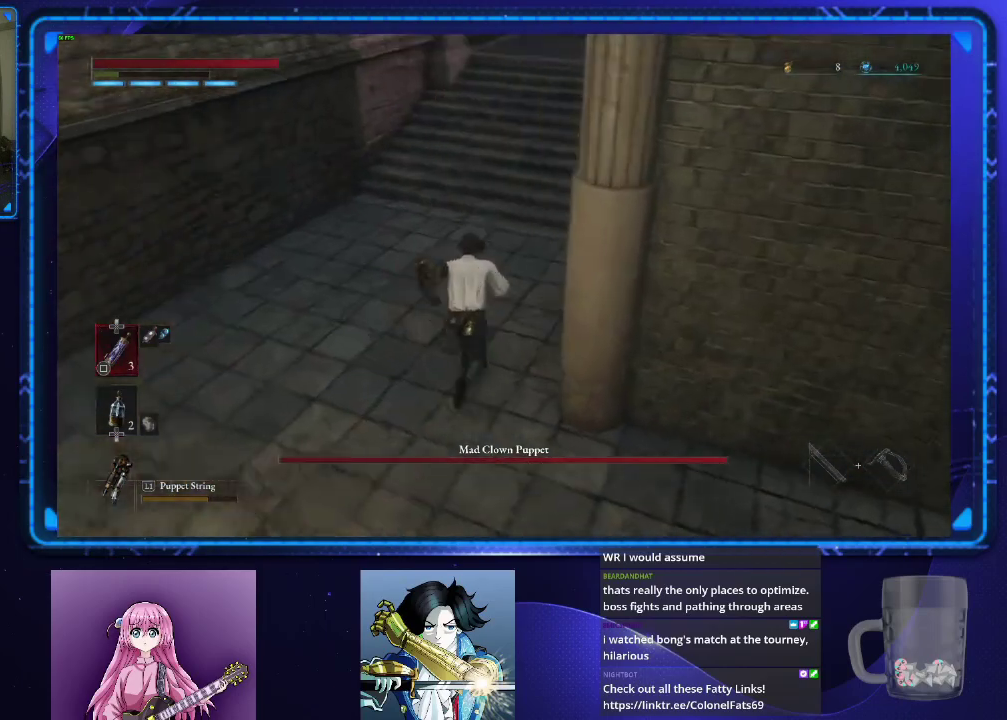
Gameplay with a controller (PlayStation layout); each line is a JSON object with the inputs held at the frame after it. "events" lists button and stick changes between this image and that frame as [ms after this image, input, new state], when the widget could be followed in between. Not read: R1.
{"buttons": ["CIRCLE"], "left_stick": "up", "right_stick": "center", "events": [[67, "right_stick", "right"], [384, "right_stick", "up-right"], [434, "right_stick", "center"]]}
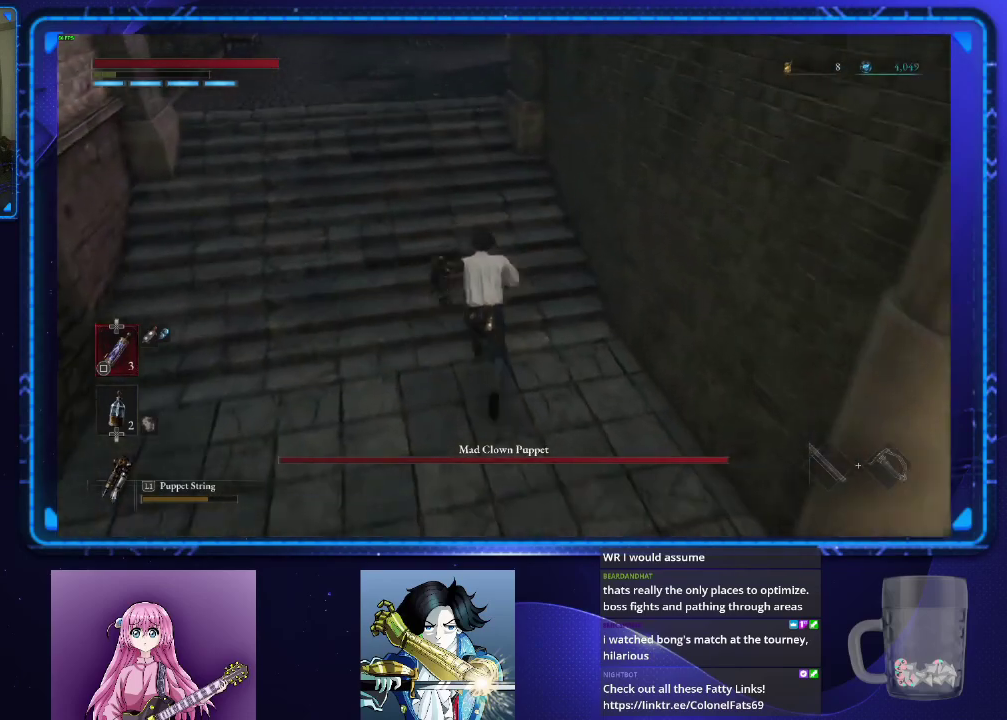
{"buttons": ["CIRCLE"], "left_stick": "up", "right_stick": "center", "events": []}
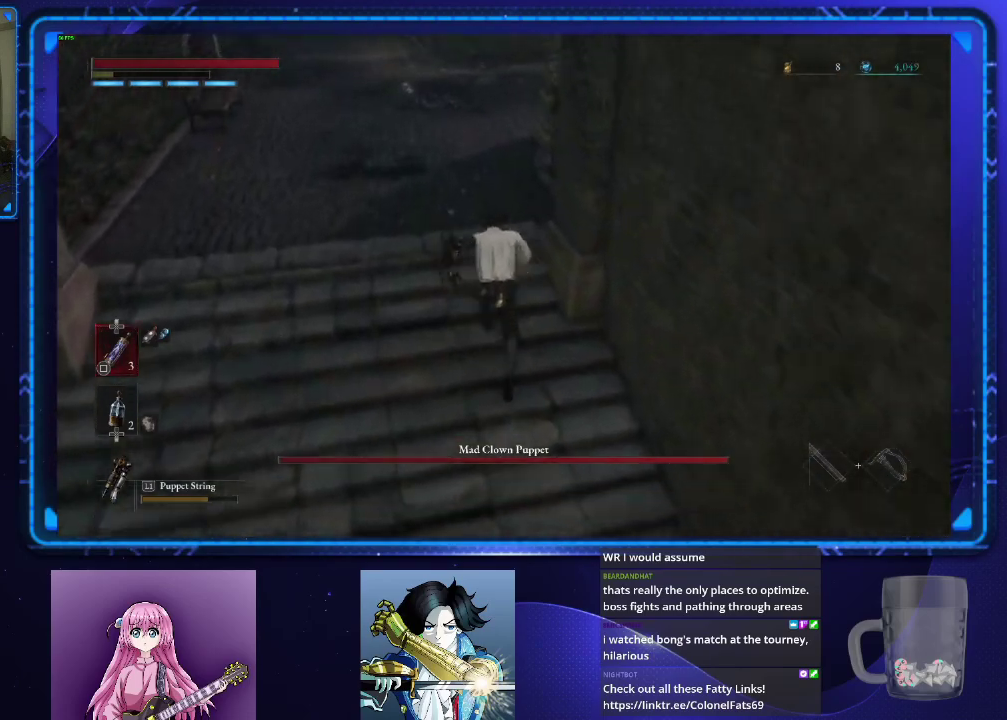
{"buttons": ["CIRCLE"], "left_stick": "up", "right_stick": "up-right", "events": [[300, "right_stick", "up-right"]]}
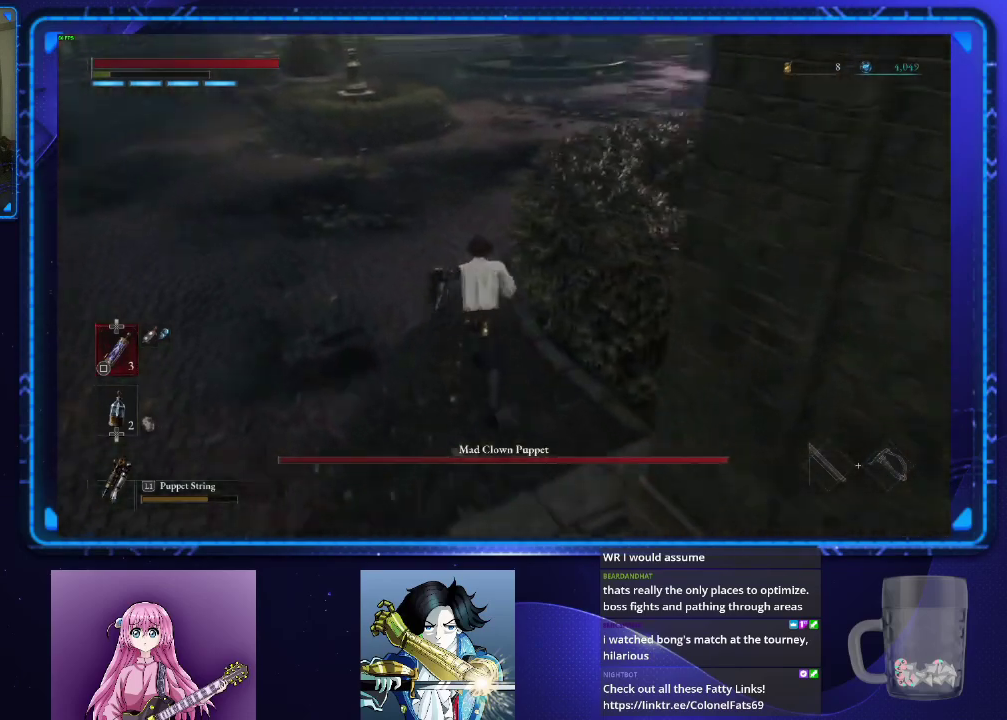
{"buttons": ["CIRCLE"], "left_stick": "up", "right_stick": "right"}
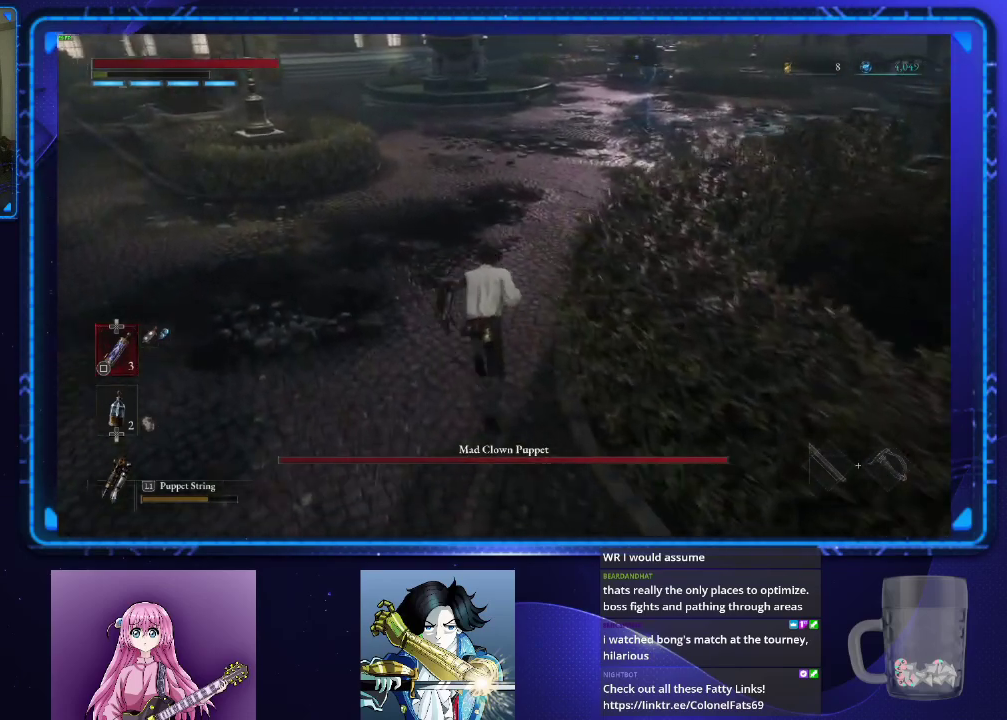
{"buttons": ["CIRCLE"], "left_stick": "up", "right_stick": "center", "events": [[300, "right_stick", "center"]]}
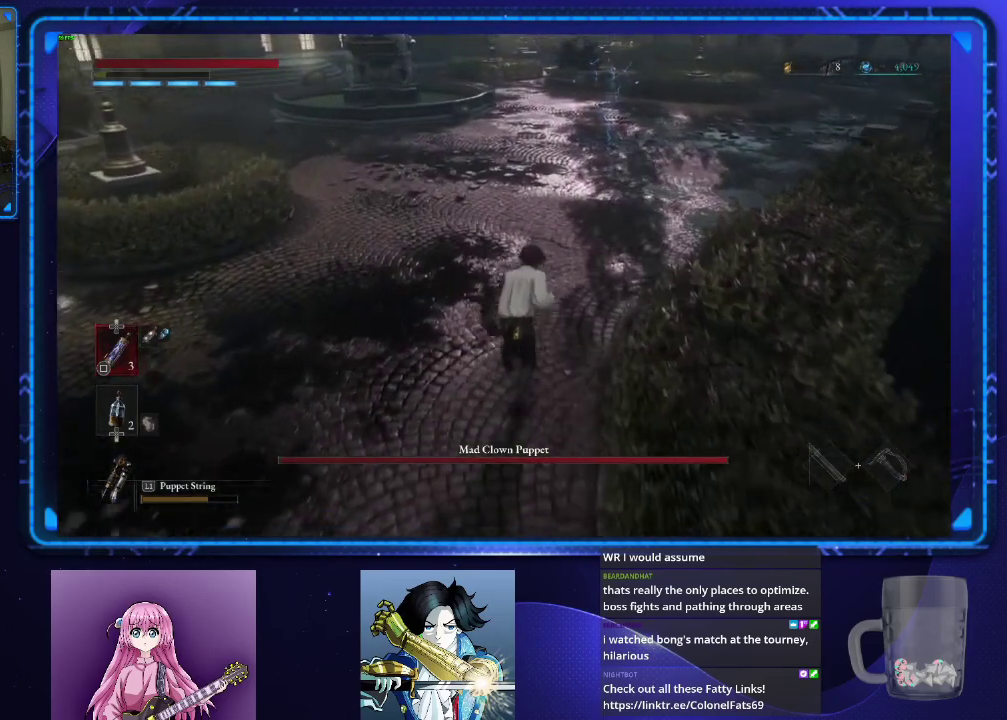
{"buttons": ["CIRCLE"], "left_stick": "up", "right_stick": "center", "events": []}
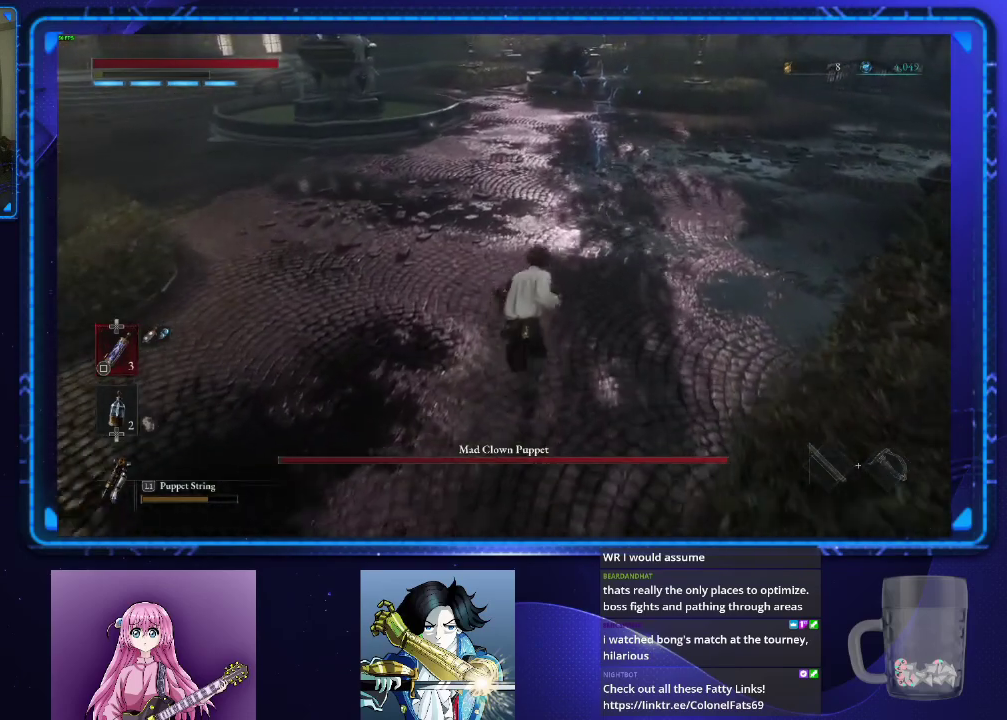
{"buttons": ["CIRCLE"], "left_stick": "up", "right_stick": "center", "events": []}
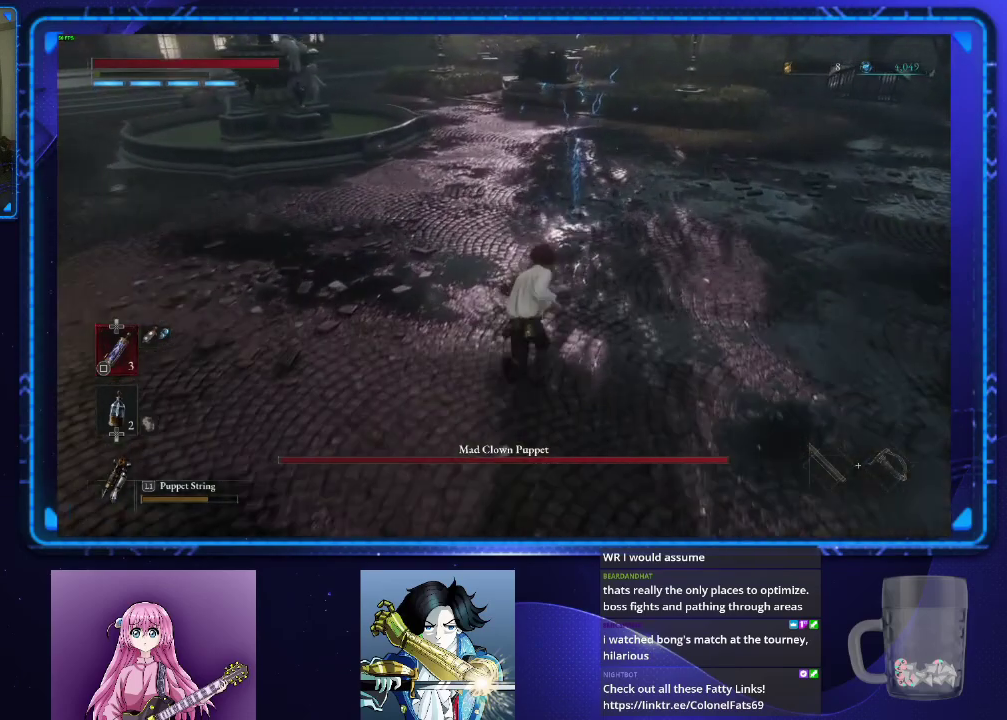
{"buttons": ["CIRCLE"], "left_stick": "up", "right_stick": "center", "events": [[401, "CROSS", "down"], [501, "CROSS", "up"]]}
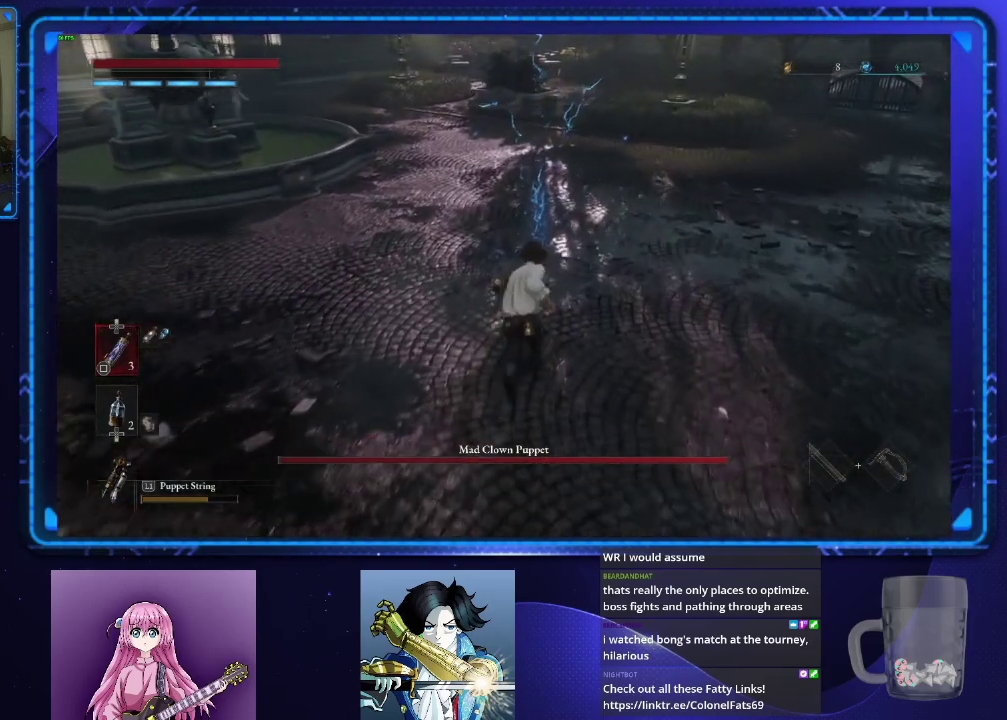
{"buttons": ["CIRCLE"], "left_stick": "up", "right_stick": "center", "events": [[83, "CROSS", "down"], [150, "CROSS", "up"], [250, "CROSS", "down"], [317, "CROSS", "up"], [400, "CROSS", "down"], [467, "CROSS", "up"]]}
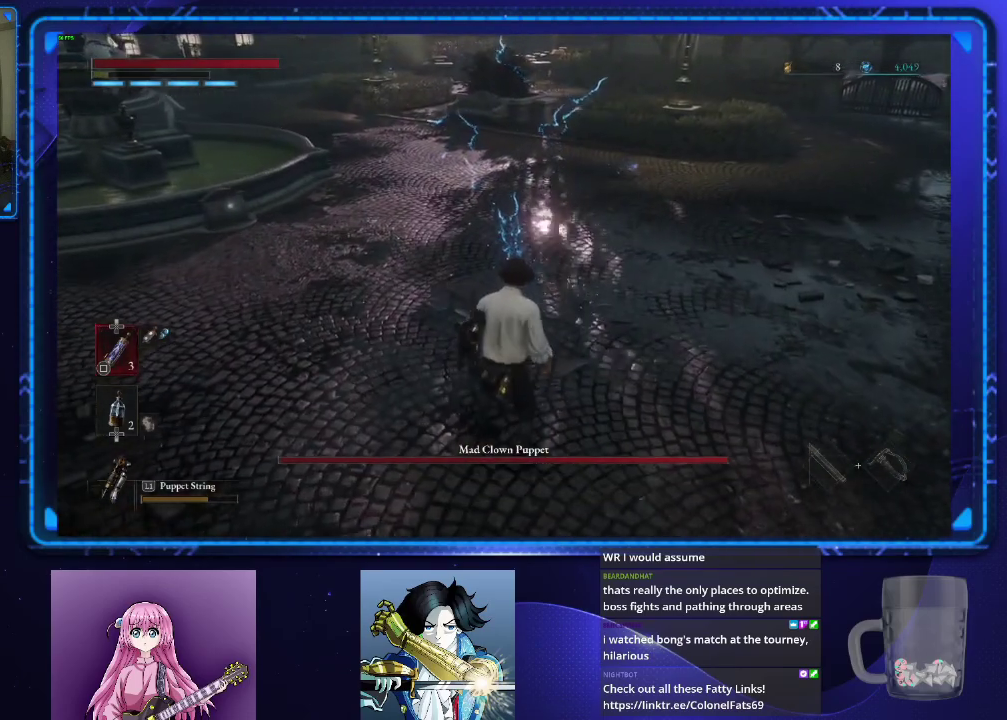
{"buttons": [], "left_stick": "center", "right_stick": "center", "events": [[33, "CROSS", "down"], [133, "CROSS", "up"], [166, "CIRCLE", "up"], [200, "CROSS", "down"], [283, "CROSS", "up"], [300, "left_stick", "center"], [367, "CROSS", "down"], [433, "CROSS", "up"]]}
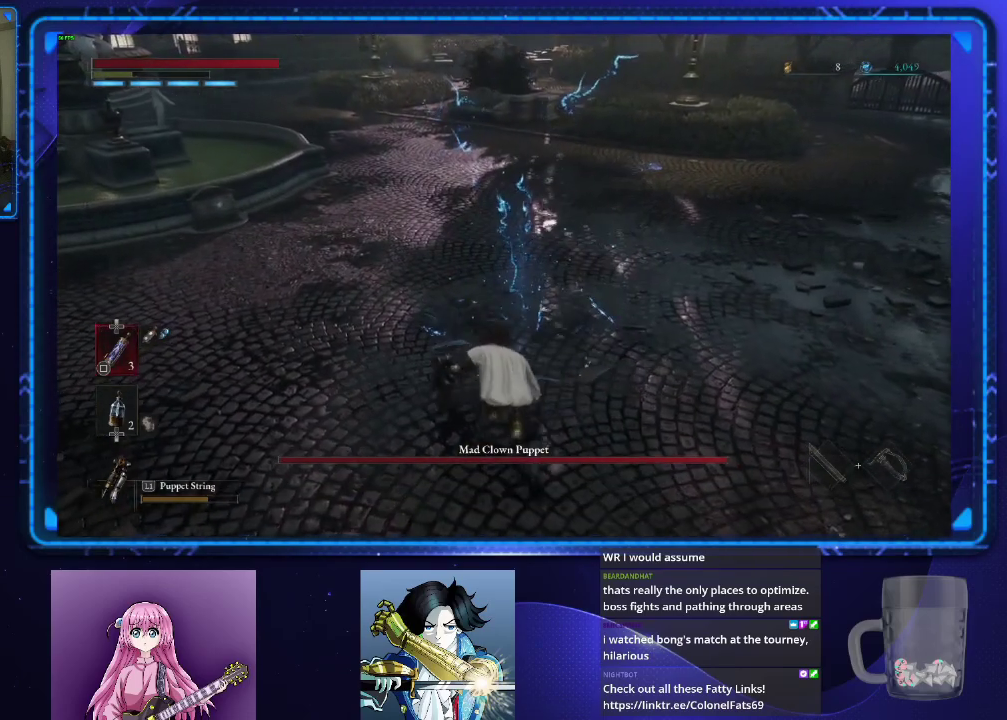
{"buttons": ["CROSS"], "left_stick": "up", "right_stick": "center", "events": [[33, "CROSS", "down"], [83, "CROSS", "up"], [133, "left_stick", "up"], [184, "CROSS", "down"], [250, "CROSS", "up"], [484, "CROSS", "down"]]}
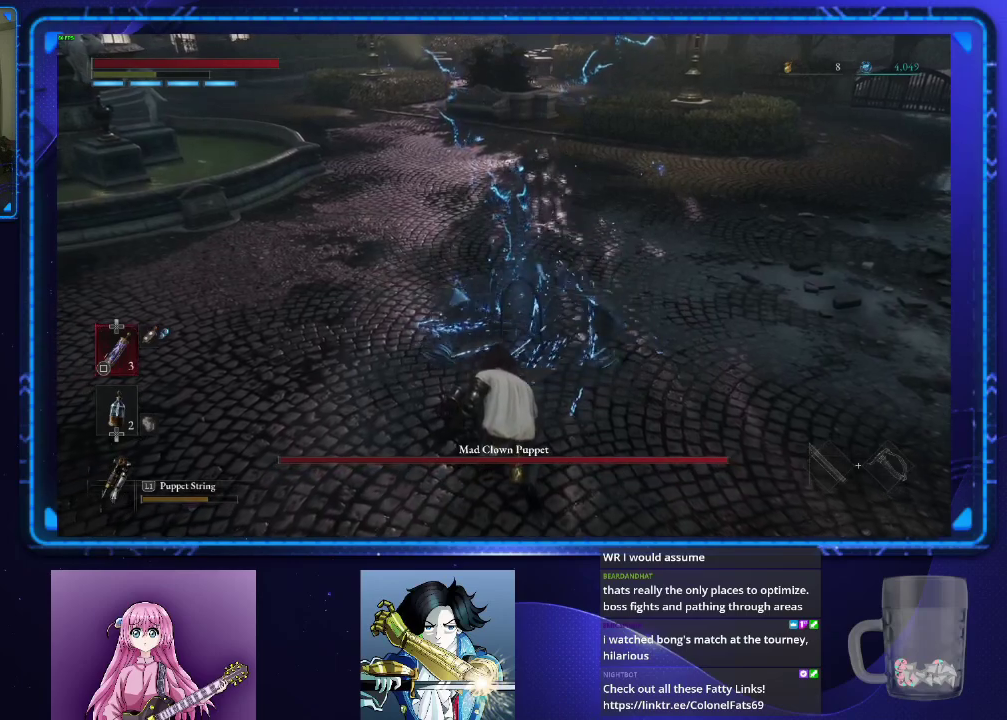
{"buttons": ["CIRCLE"], "left_stick": "up", "right_stick": "center", "events": [[67, "CROSS", "up"], [384, "CIRCLE", "down"]]}
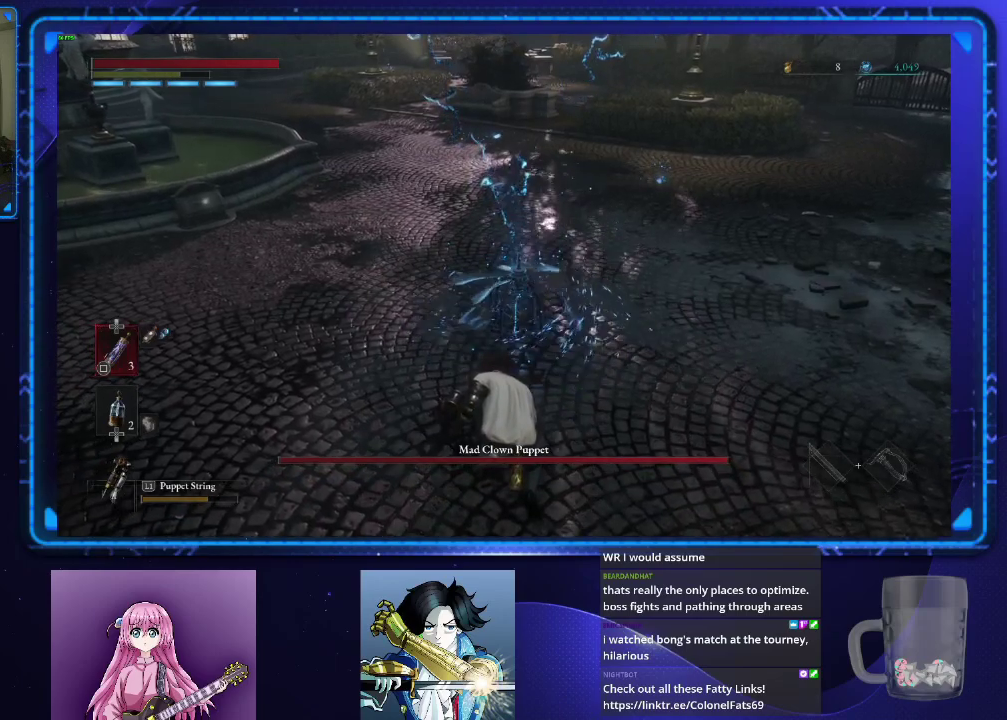
{"buttons": ["CIRCLE"], "left_stick": "up", "right_stick": "center", "events": [[33, "CIRCLE", "up"], [167, "left_stick", "center"], [234, "CROSS", "down"], [317, "CROSS", "up"], [434, "CIRCLE", "down"], [434, "left_stick", "up"]]}
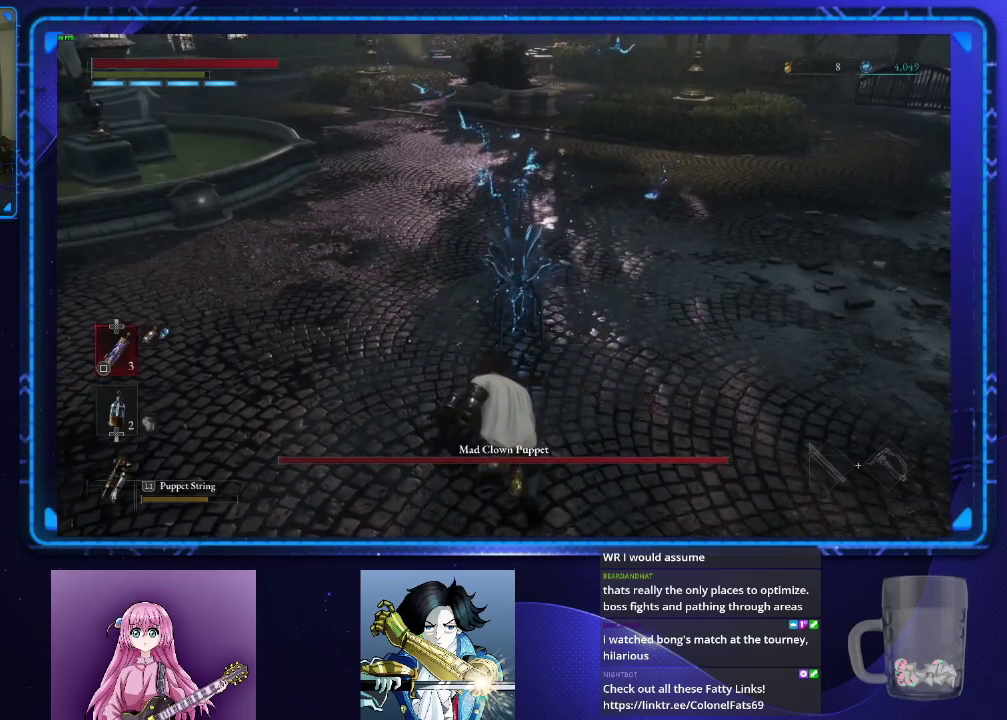
{"buttons": ["CIRCLE"], "left_stick": "up", "right_stick": "center", "events": []}
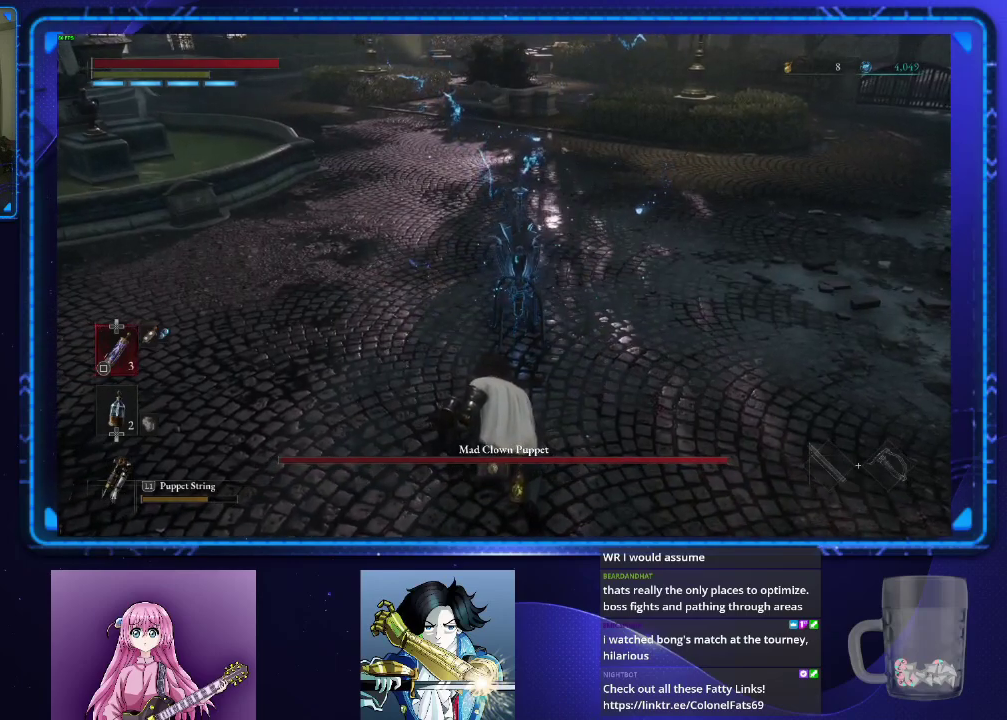
{"buttons": ["CIRCLE"], "left_stick": "up", "right_stick": "center", "events": []}
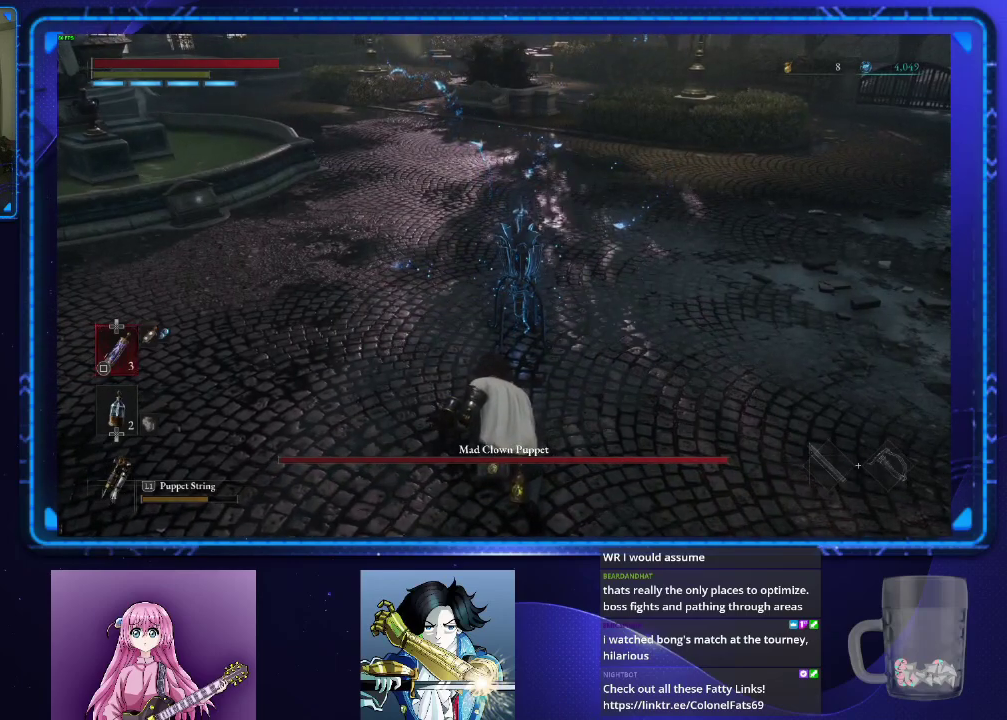
{"buttons": ["CIRCLE"], "left_stick": "up", "right_stick": "center", "events": []}
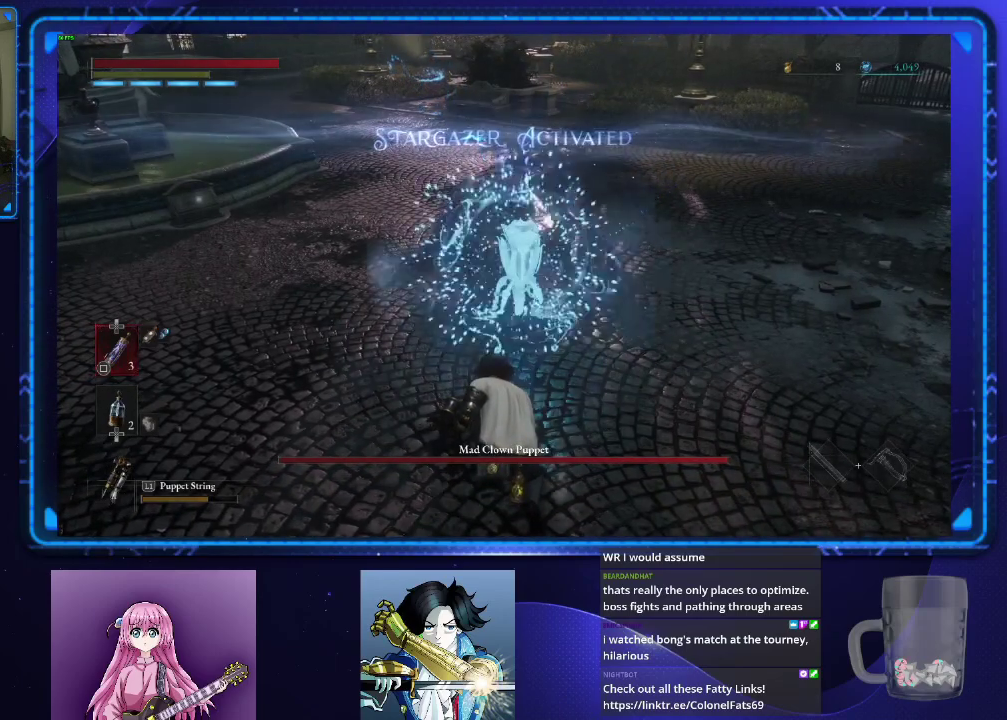
{"buttons": ["CROSS", "CIRCLE"], "left_stick": "up", "right_stick": "center", "events": [[501, "CROSS", "down"]]}
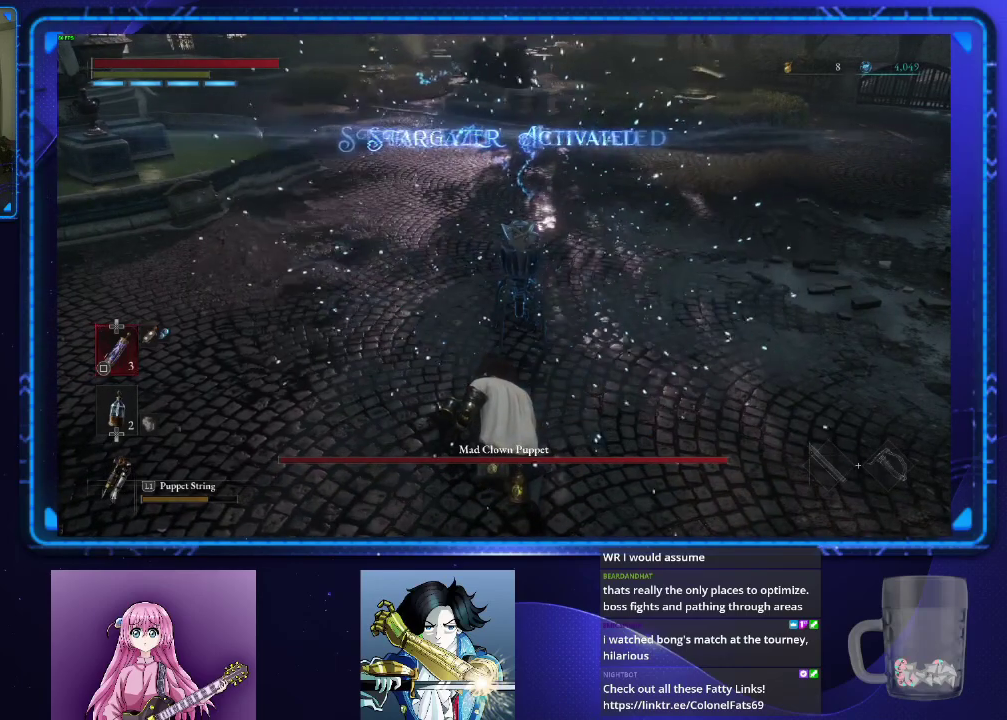
{"buttons": ["CROSS", "CIRCLE"], "left_stick": "up", "right_stick": "center", "events": [[83, "CROSS", "up"], [183, "CROSS", "down"], [250, "CROSS", "up"], [333, "CROSS", "down"], [417, "CROSS", "up"], [467, "CROSS", "down"]]}
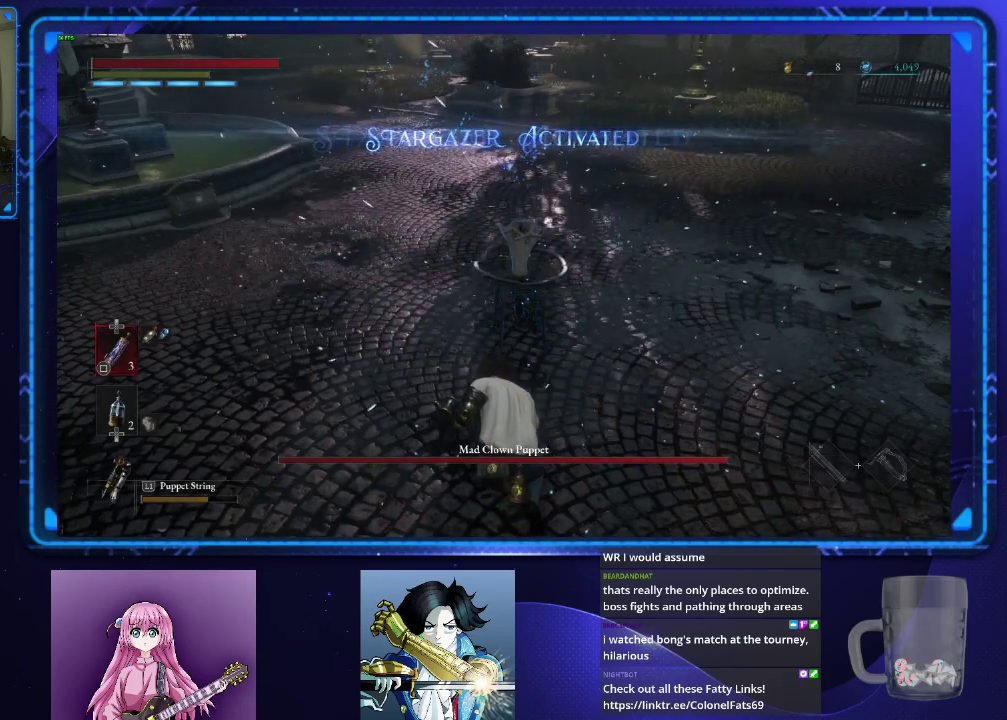
{"buttons": ["CIRCLE"], "left_stick": "up", "right_stick": "center", "events": [[50, "CROSS", "up"], [150, "CROSS", "down"], [234, "CROSS", "up"], [350, "CROSS", "down"], [417, "CROSS", "up"]]}
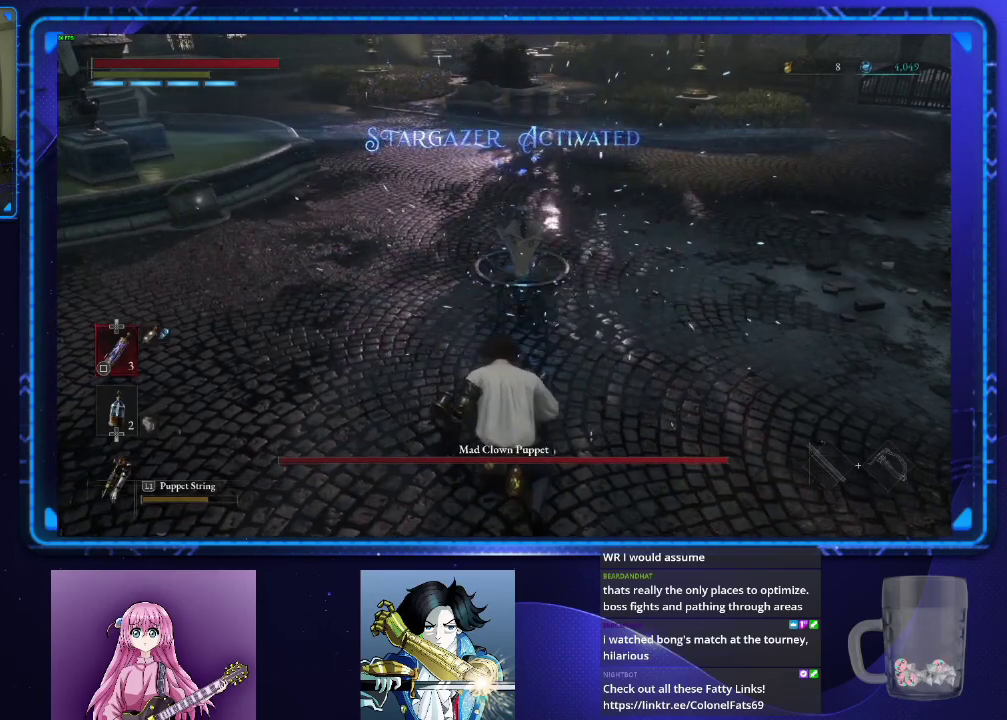
{"buttons": ["CIRCLE"], "left_stick": "up", "right_stick": "center", "events": [[17, "CROSS", "down"], [84, "CROSS", "up"], [184, "CROSS", "down"], [267, "CROSS", "up"], [351, "CROSS", "down"], [418, "CROSS", "up"]]}
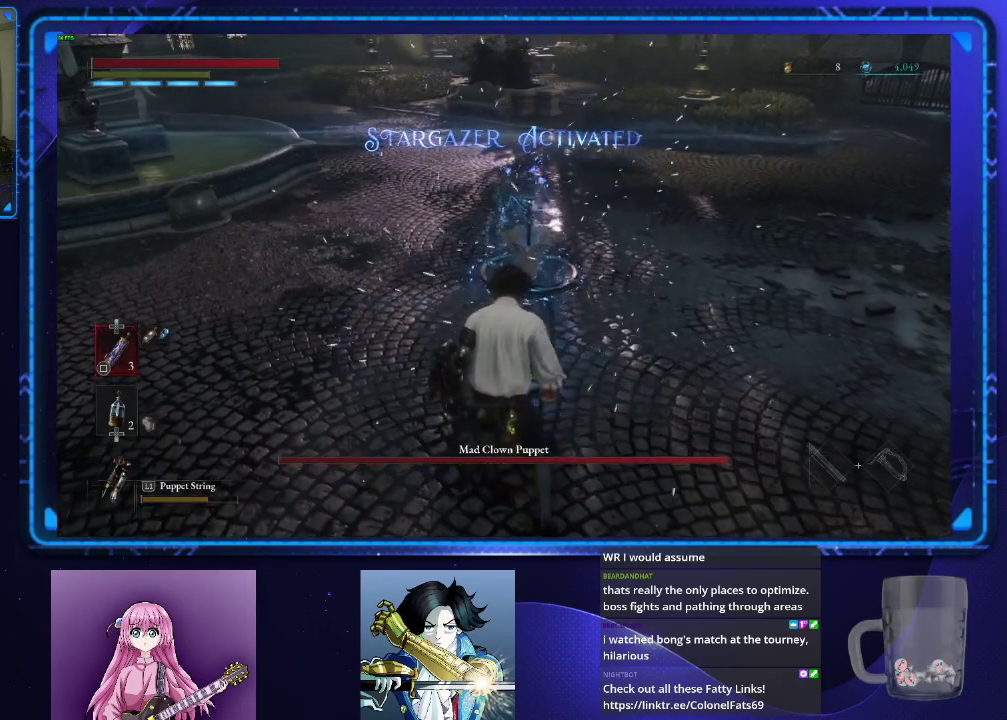
{"buttons": ["CROSS", "CIRCLE"], "left_stick": "up", "right_stick": "center", "events": [[17, "CROSS", "down"], [83, "CROSS", "up"], [167, "CROSS", "down"], [250, "CROSS", "up"], [334, "CROSS", "down"], [384, "CROSS", "up"], [484, "CROSS", "down"]]}
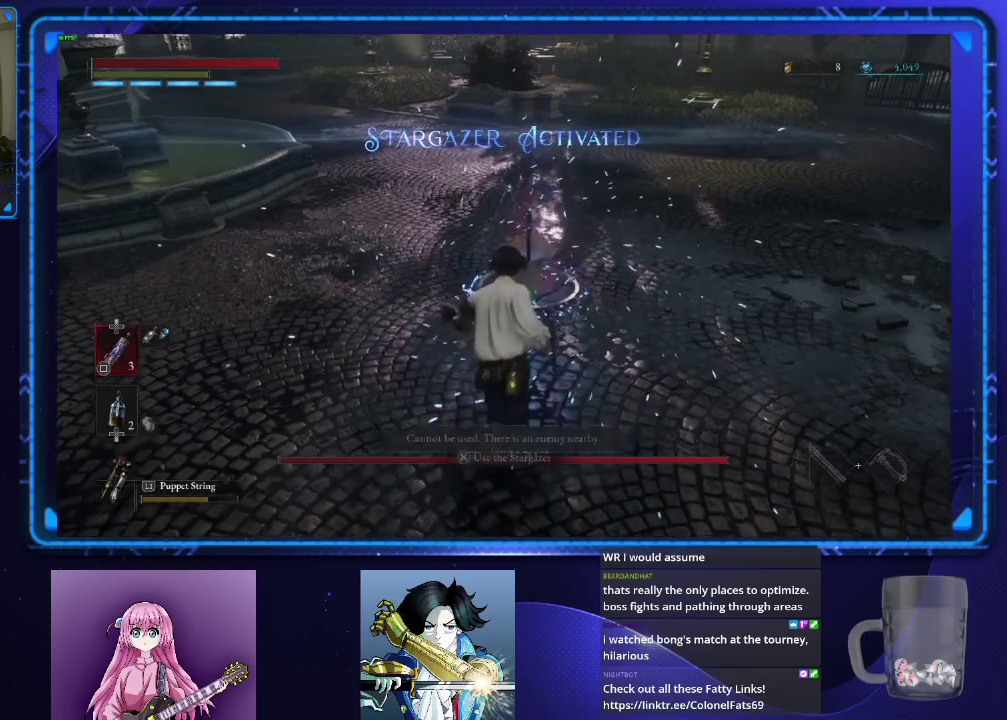
{"buttons": [], "left_stick": "left", "right_stick": "up-left", "events": [[50, "CROSS", "up"], [133, "CIRCLE", "up"], [133, "CROSS", "down"], [166, "left_stick", "center"], [216, "CROSS", "up"], [283, "CROSS", "down"], [367, "CROSS", "up"], [433, "left_stick", "left"], [467, "right_stick", "up-left"]]}
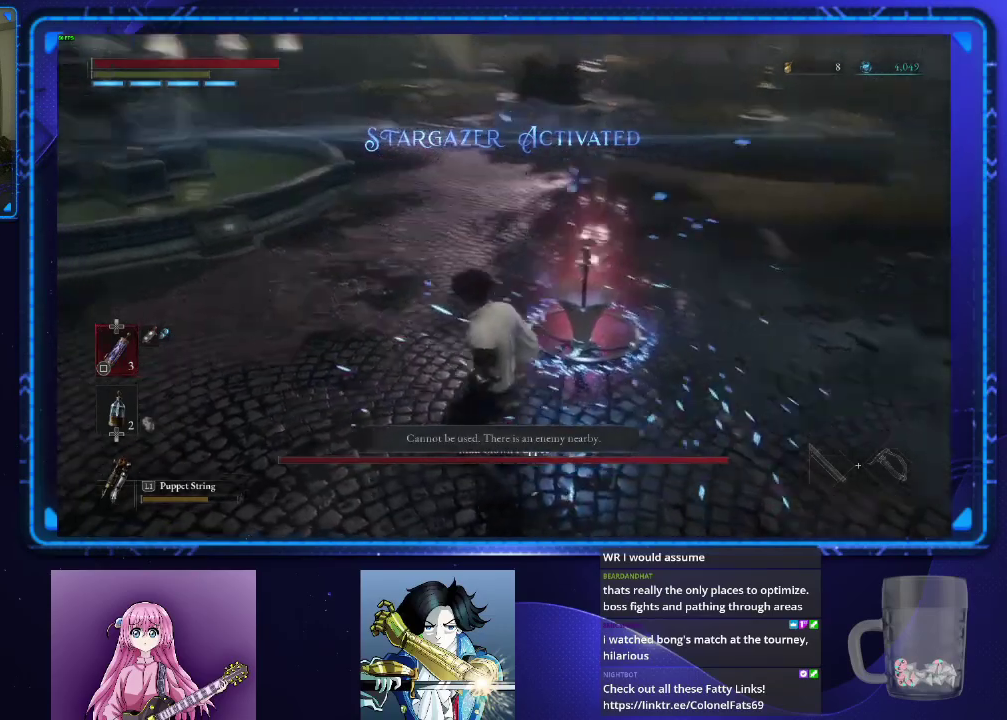
{"buttons": ["CIRCLE"], "left_stick": "up", "right_stick": "center", "events": [[83, "right_stick", "left"], [217, "CIRCLE", "down"], [217, "left_stick", "up-left"], [400, "left_stick", "up"], [400, "right_stick", "center"]]}
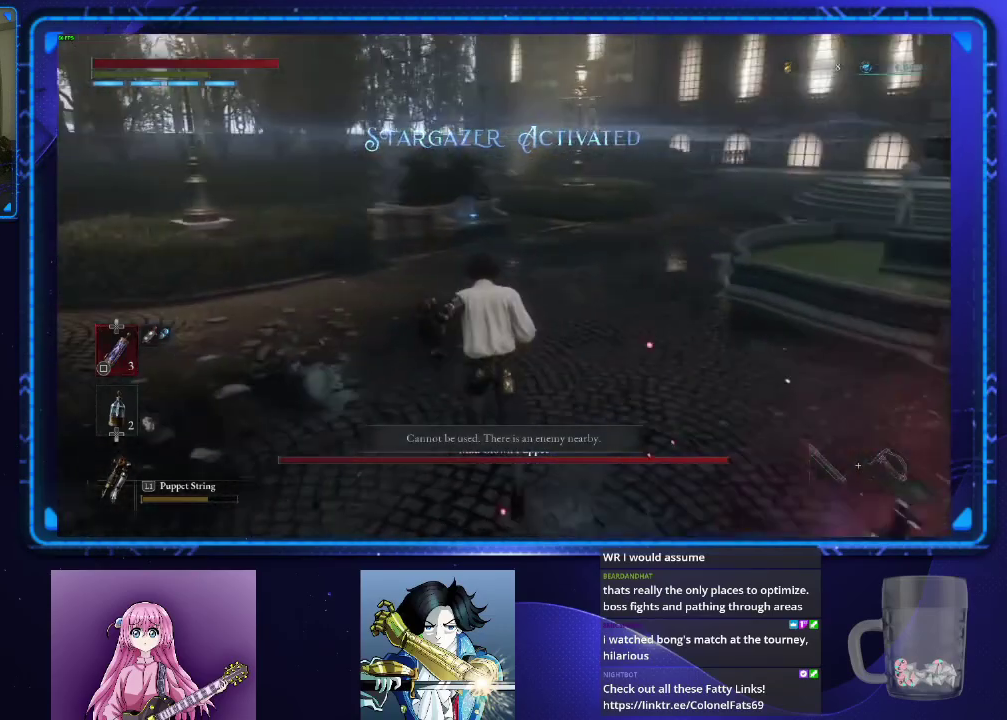
{"buttons": ["CIRCLE"], "left_stick": "up", "right_stick": "center", "events": []}
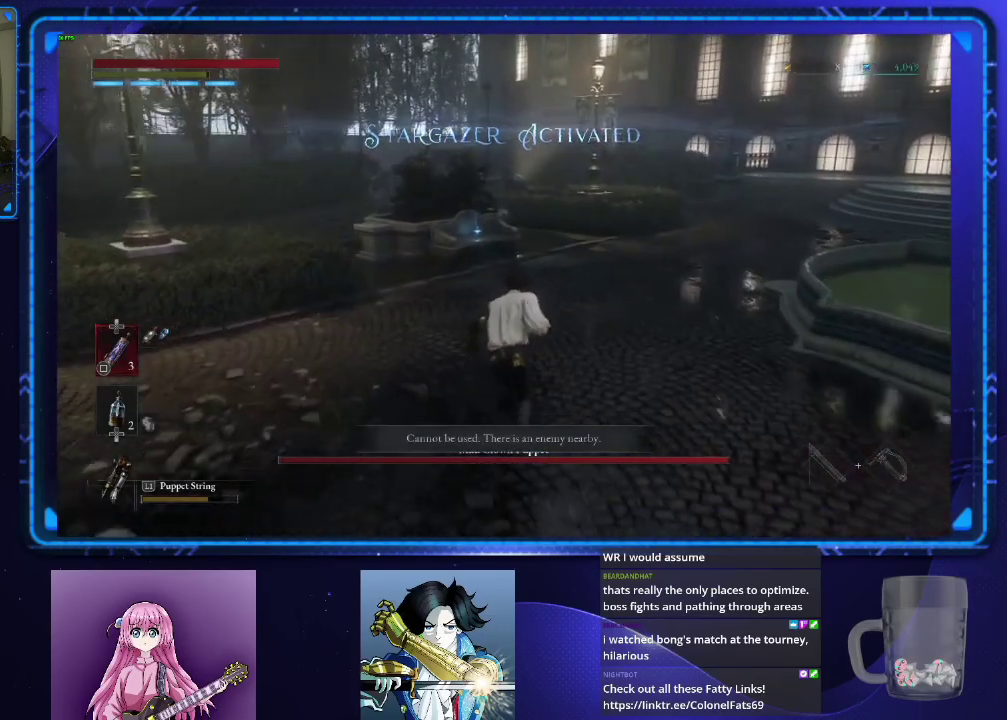
{"buttons": ["CIRCLE"], "left_stick": "up", "right_stick": "center", "events": []}
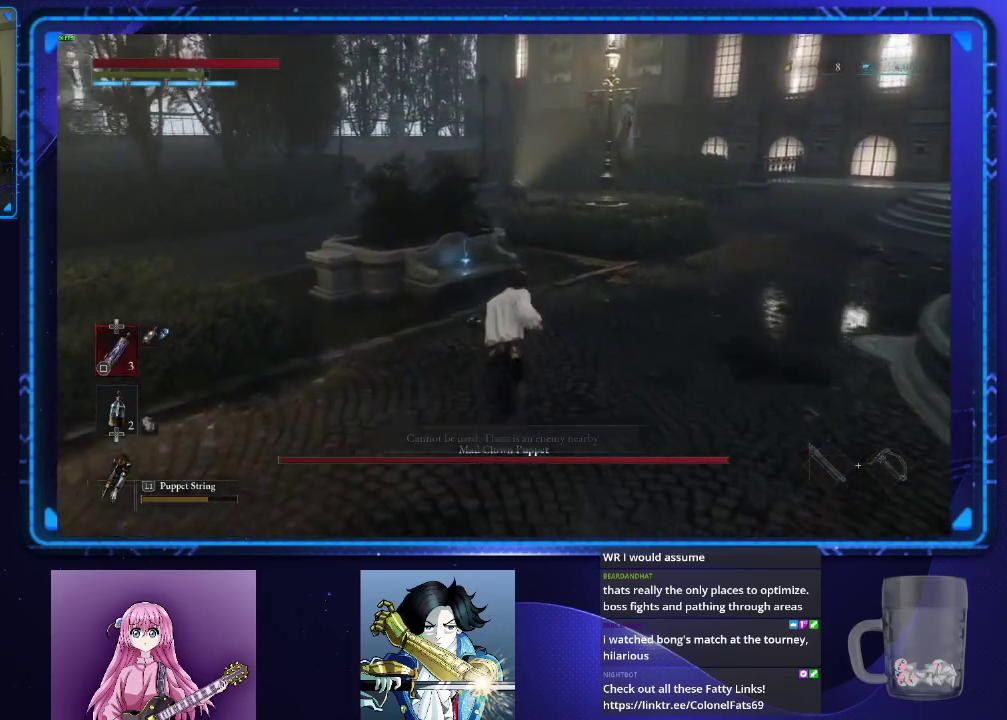
{"buttons": ["CIRCLE"], "left_stick": "up", "right_stick": "center", "events": [[116, "CROSS", "down"], [166, "CROSS", "up"], [250, "CROSS", "down"], [333, "CROSS", "up"], [417, "CROSS", "down"], [500, "CROSS", "up"]]}
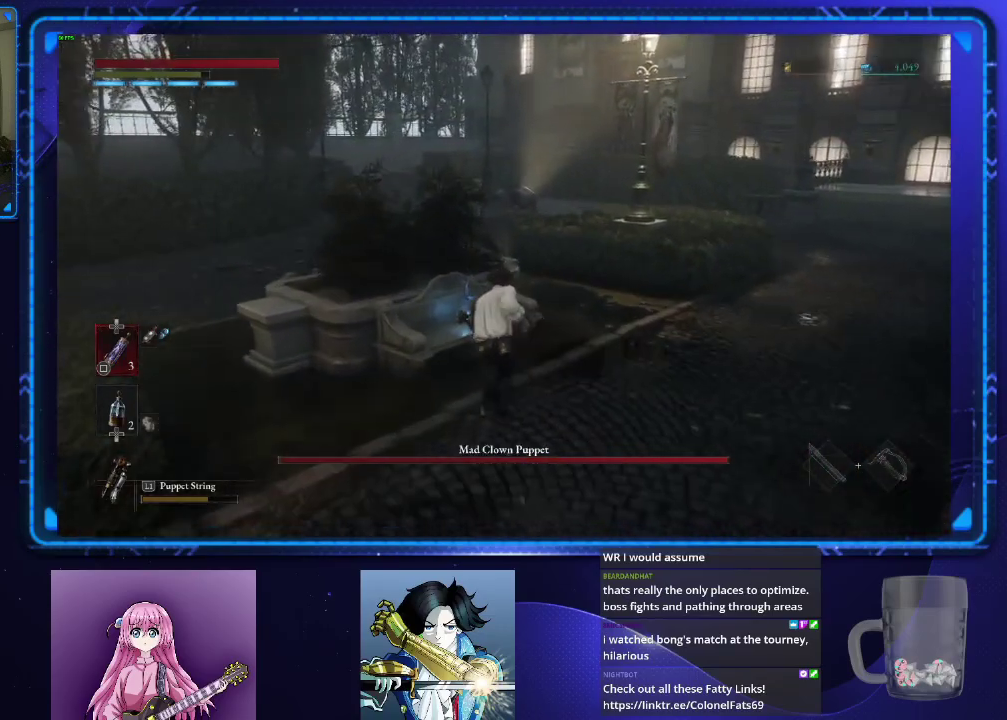
{"buttons": ["CIRCLE"], "left_stick": "right", "right_stick": "center", "events": [[83, "CROSS", "down"], [133, "CROSS", "up"], [234, "CROSS", "down"], [284, "left_stick", "down-left"], [317, "CROSS", "up"], [384, "CROSS", "down"], [384, "left_stick", "right"], [450, "CROSS", "up"]]}